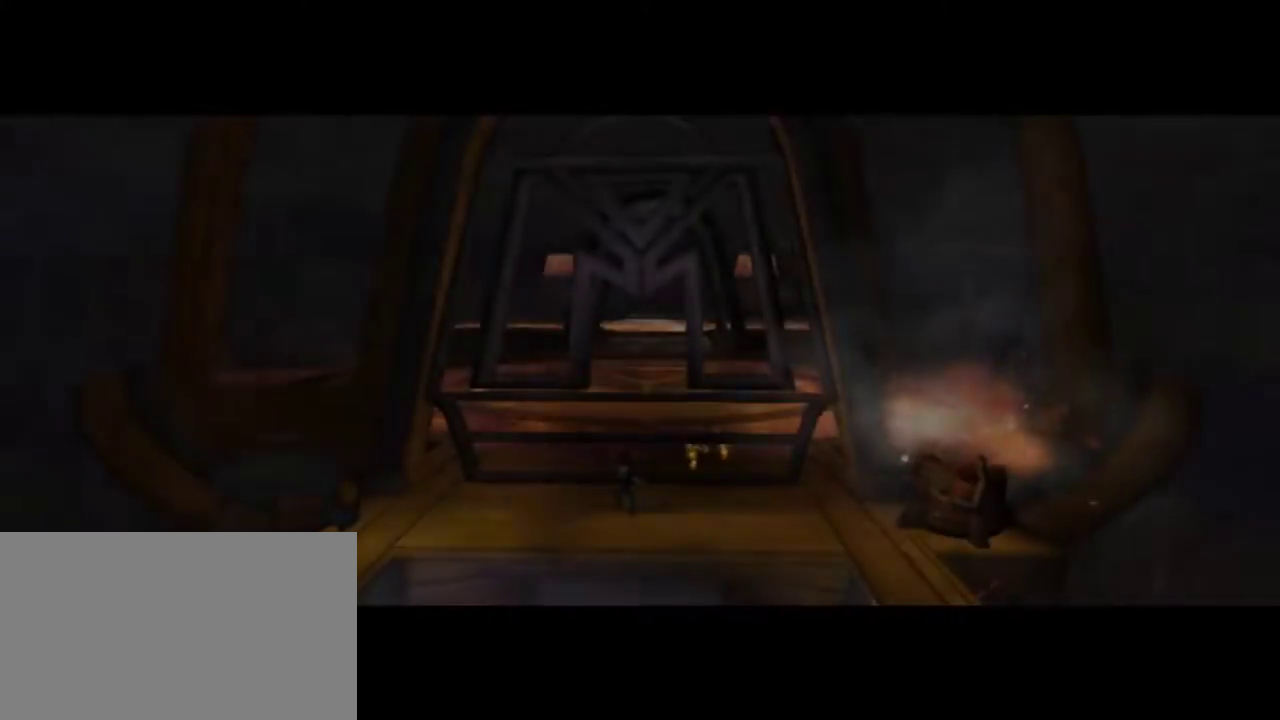
Gameplay with keyboard and mouse; each line is a JSON object with the keys and mouse buttons held at the frame after it. "events" lists presses ("down") and releases ("up") of "1", "2", "3", "4", "5", "a", "alt", "c", "caps_lock", "d", "e", "f", "g", "q", "r", "s", "shift", "space", "t", "tab", "v", "w", "x", "z", "mouse_left", "mouse_middle", "mouse_right", "mouse_mb4", "mouse_mb5", "mouse_wheel_up" and "mouse_wheel_down" between this image and that frame as [ms after this image, input, new state], when the widget could be followed in between. "mouse_left", "mouse_middle", "mouse_right", "mouse_mb4", "mouse_mb5", "mouse_wheel_up", "mouse_wheel_down" = the "left", "middle", "right", "mb4", "mb5", "wheel_up", "wheel_down" buttons of the "mouse" list. No other keys are recorded. Not read: mouse_move.
{"keys": ["space", "w"], "mouse": [], "events": [[134, "space", "down"], [184, "space", "up"], [417, "space", "down"]]}
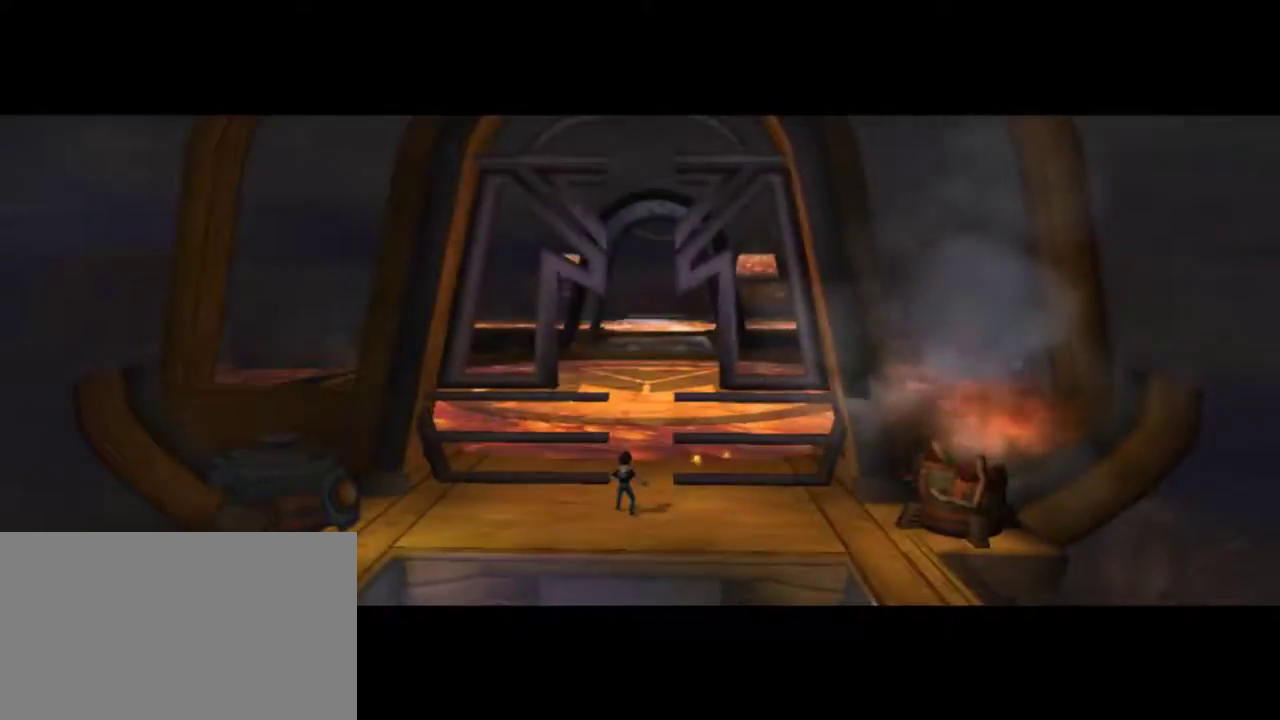
{"keys": ["w"], "mouse": []}
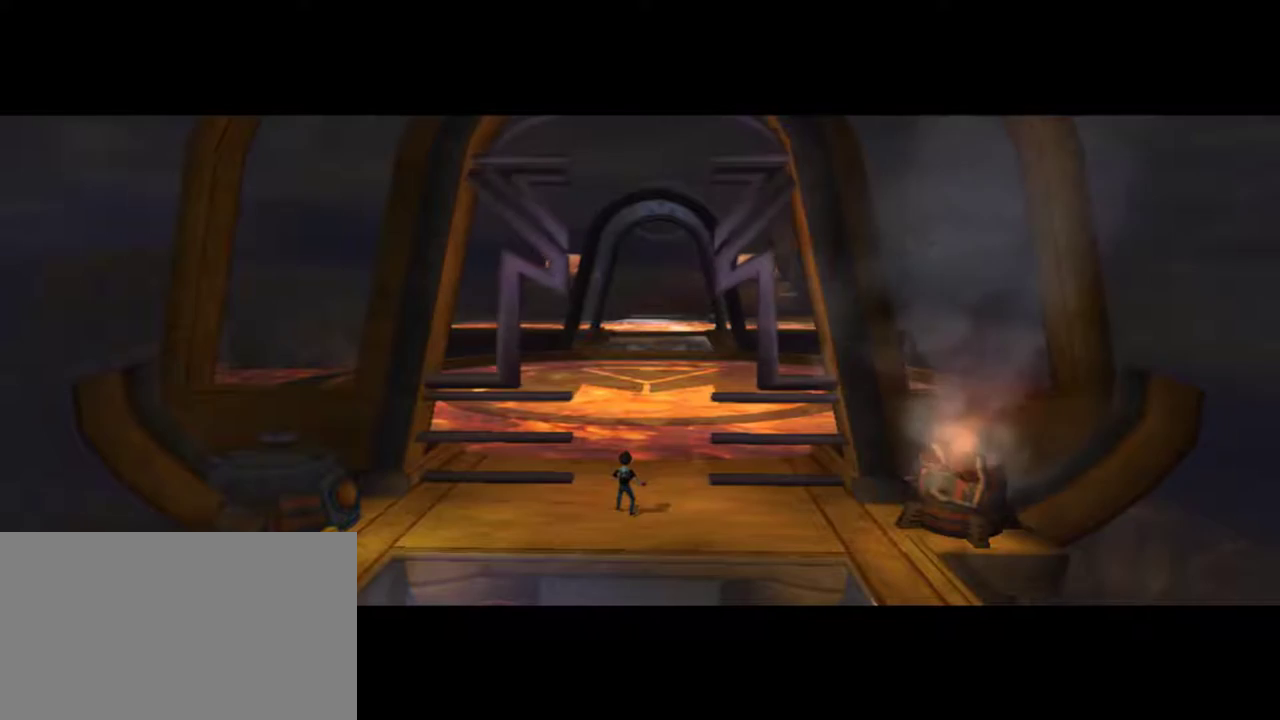
{"keys": ["w"], "mouse": [], "events": []}
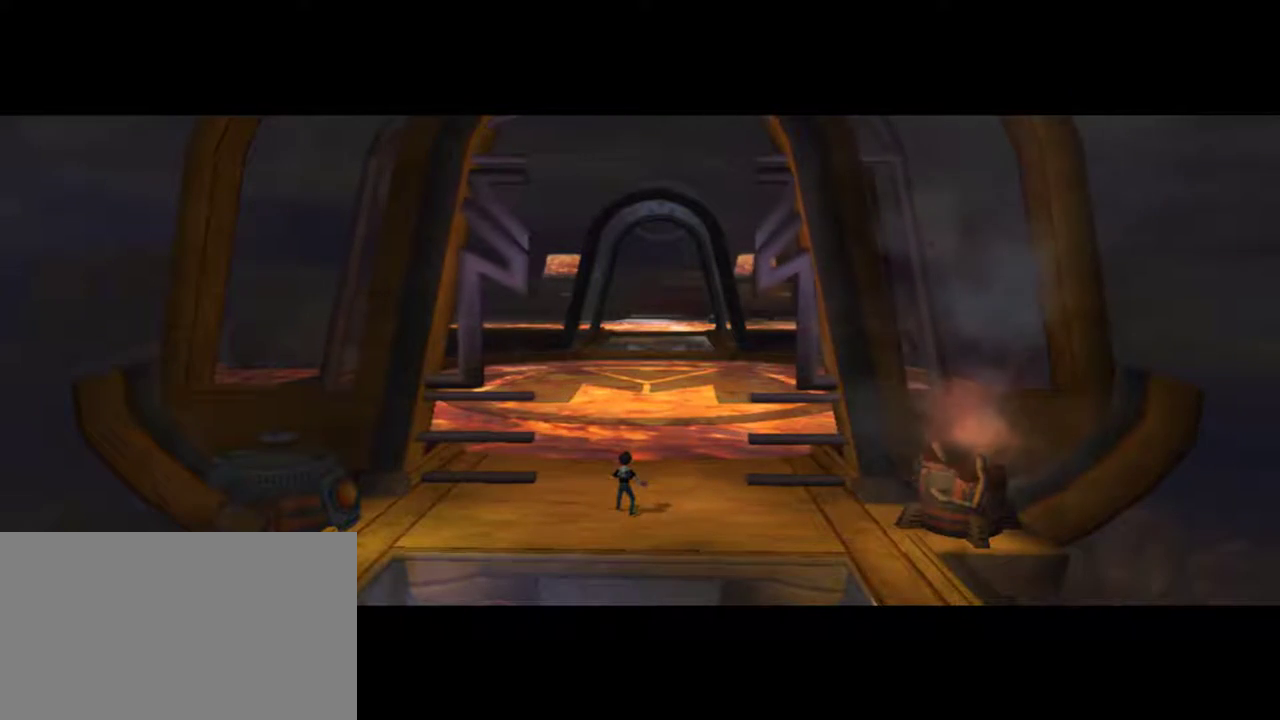
{"keys": ["w"], "mouse": [], "events": [[34, "space", "down"], [184, "space", "up"], [367, "space", "down"], [467, "space", "up"]]}
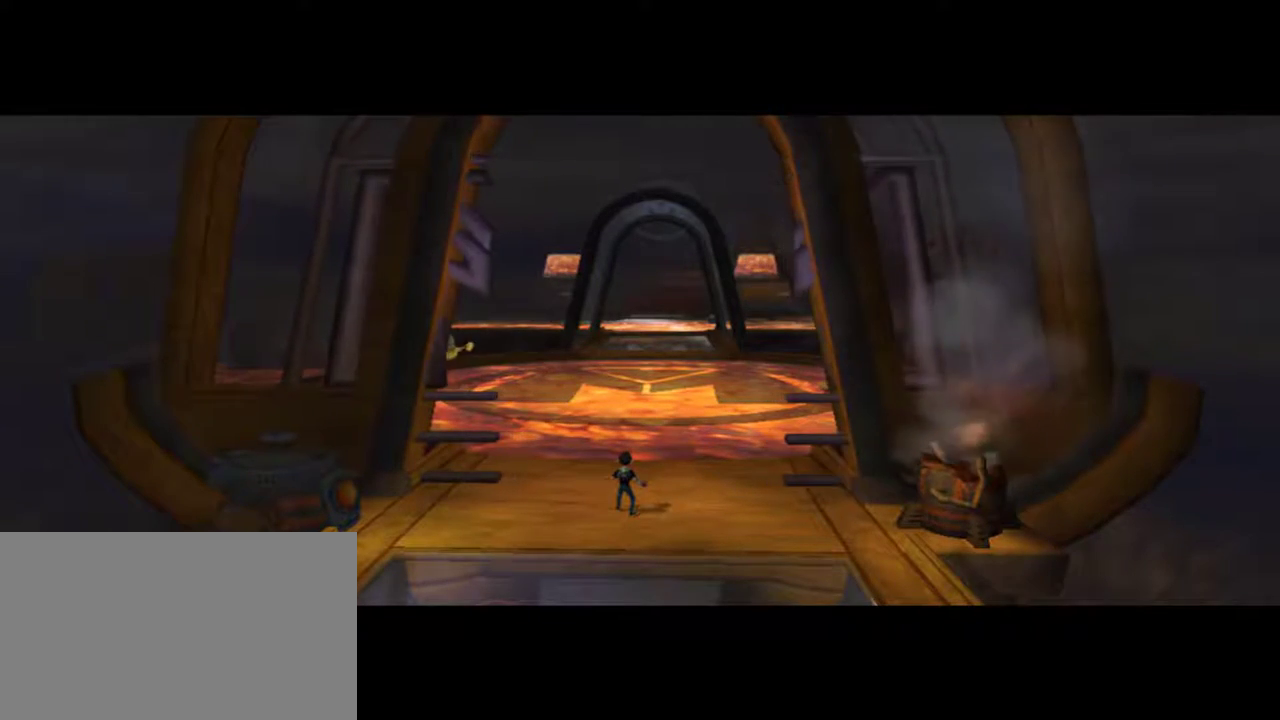
{"keys": [], "mouse": [], "events": [[434, "w", "up"]]}
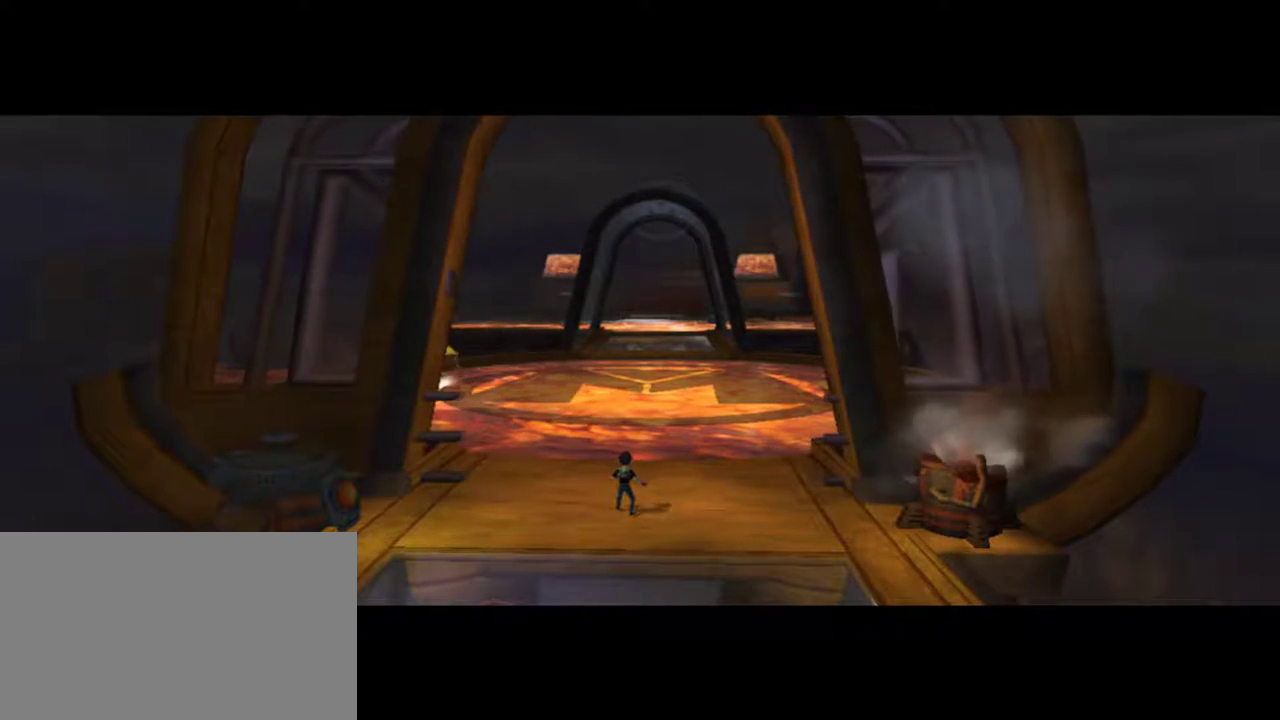
{"keys": [], "mouse": [], "events": []}